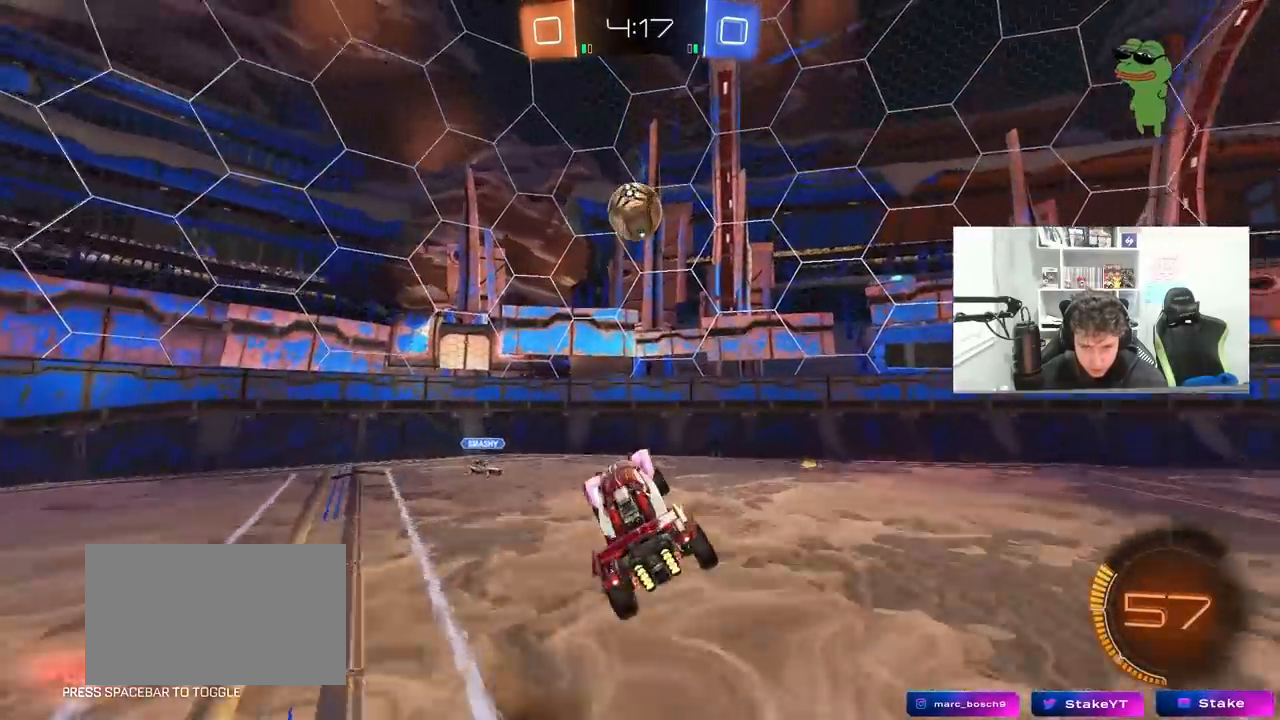
Gameplay with keyboard and mouse; each line is a JSON object with the keys and mouse buttons held at the frame after it. "events" lists presses ("down") and releases ("up") of "1", "2", "3", "4", "5", "a", "alt", "c", "caps_lock", "ctrl", "d", "e", "f", "g", "q", "r", "s", "shift", "space", "t", "tab", "v", "w", "x", "z", "mouse_left", "mouse_wheel" and "mouse_right" between this image and that frame as [ms after this image, input, new state], when the widget could be followed in between. "mouse_left", "mouse_wheel", "mouse_right" = the "left", "wheel", "right" buttons of the "mouse" list. No other keys are recorded. "wheel" means that the mouse wheel is clicked or scrolled. "mouse_move" is the direction in which the mouse moves at that frame (one of eight, or "still"), when it could be read.
{"keys": ["a", "s"], "mouse": [], "mouse_move": "still", "events": [[50, "mouse_right", "up"], [100, "d", "down"], [383, "a", "down"], [383, "d", "up"], [417, "s", "down"]]}
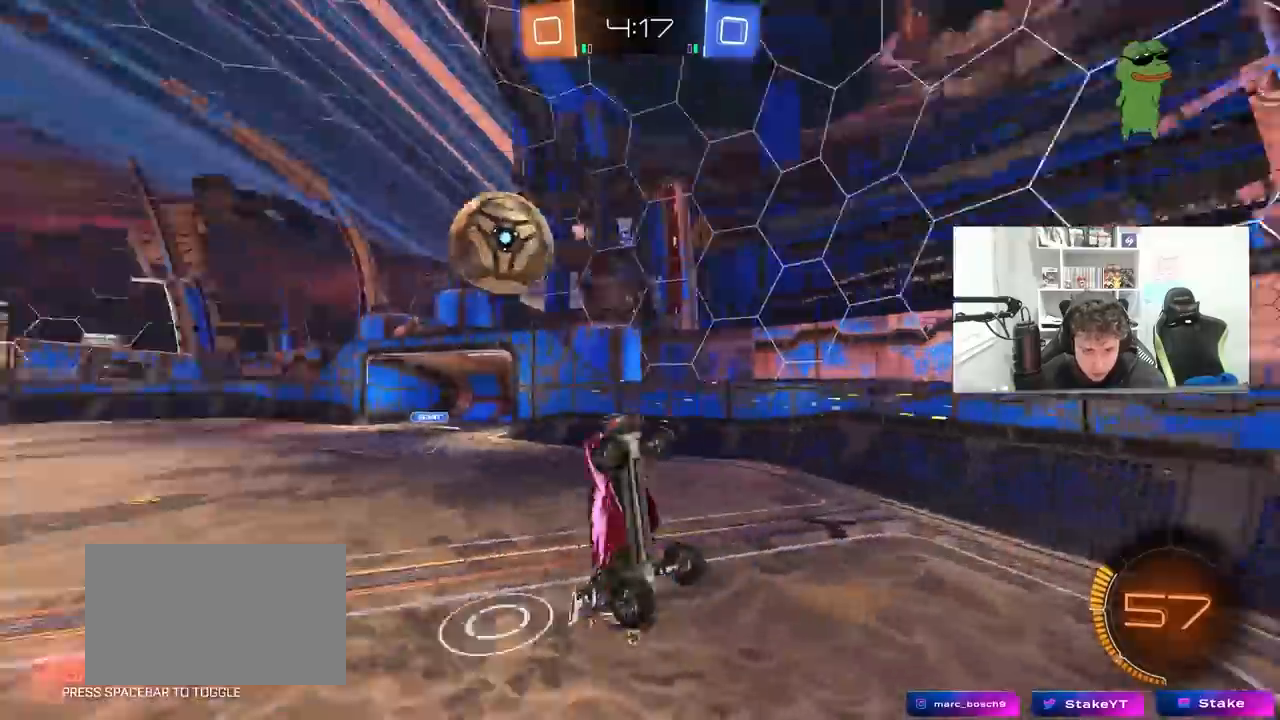
{"keys": ["a", "shift", "w"], "mouse": [], "mouse_move": "still", "events": [[67, "shift", "down"], [150, "s", "up"], [300, "w", "down"]]}
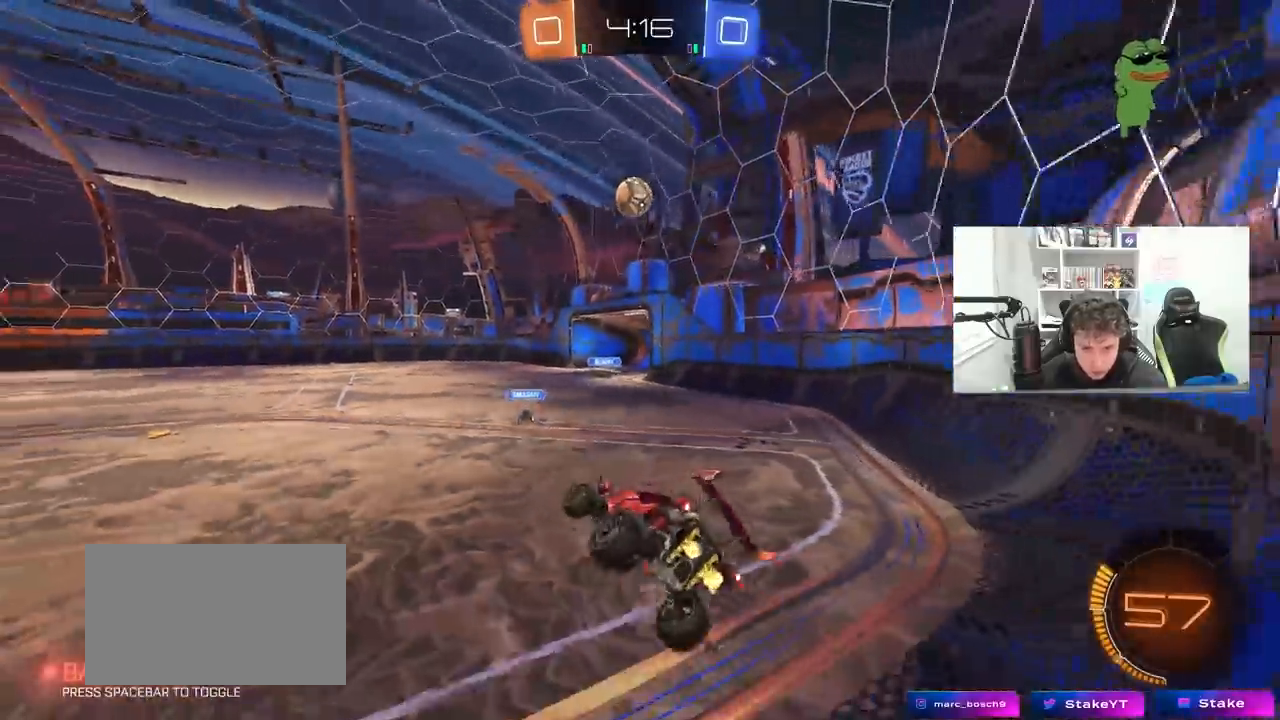
{"keys": ["d", "w"], "mouse": [], "mouse_move": "still", "events": [[33, "shift", "up"], [417, "a", "up"], [417, "d", "down"], [417, "w", "up"], [500, "w", "down"]]}
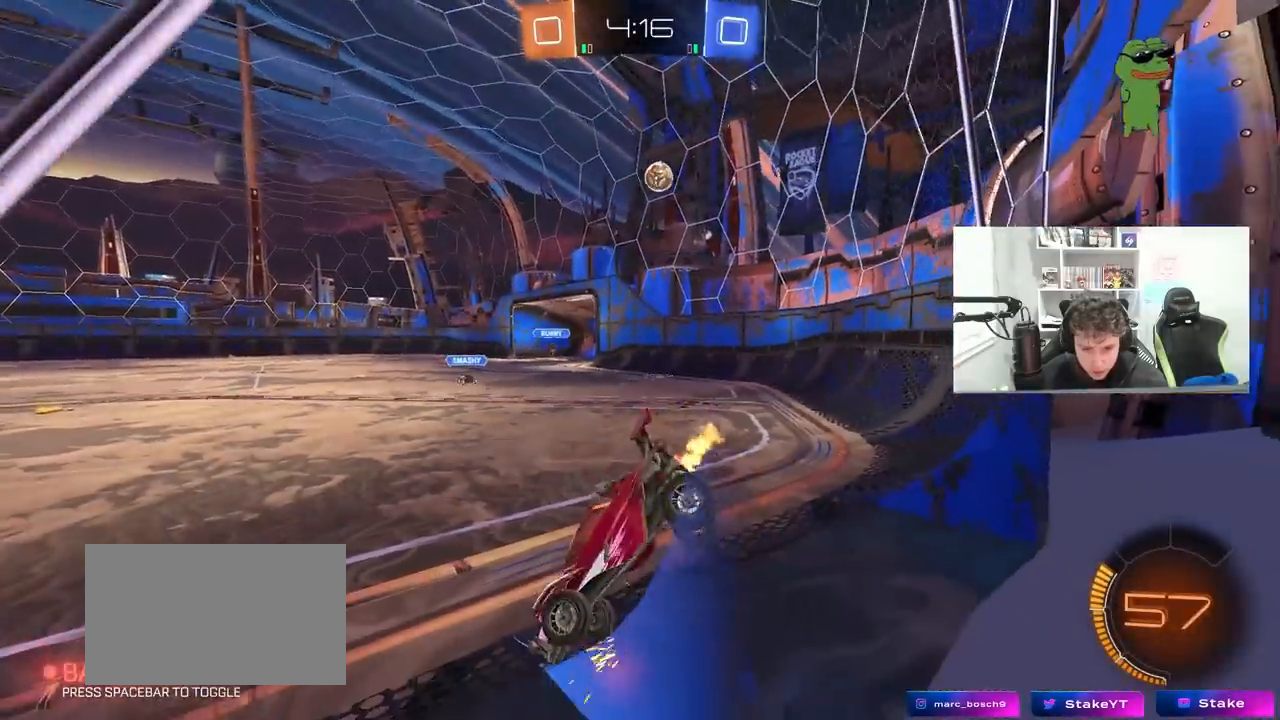
{"keys": ["d", "w"], "mouse": ["left"], "mouse_move": "still", "events": [[50, "d", "up"], [100, "a", "down"], [183, "a", "up"], [183, "mouse_left", "down"], [233, "a", "down"], [283, "a", "up"], [467, "d", "down"]]}
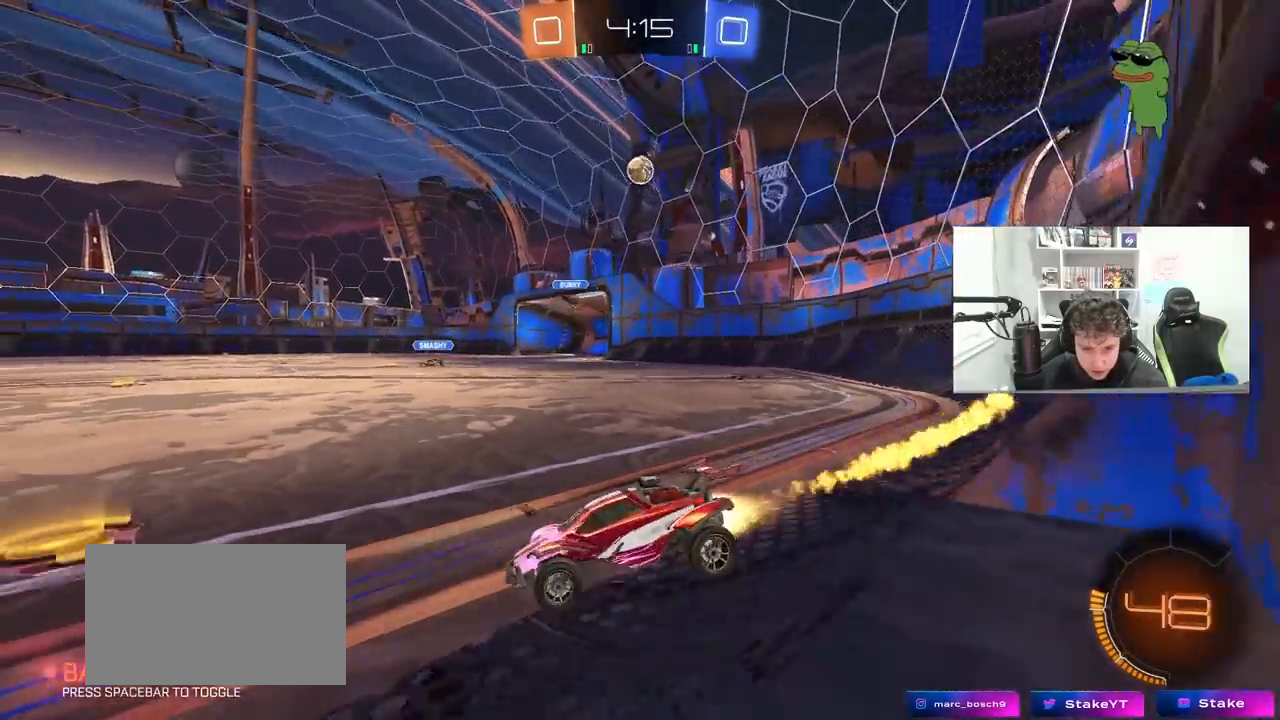
{"keys": ["w"], "mouse": ["left"], "mouse_move": "still", "events": [[17, "d", "up"], [150, "a", "down"], [433, "a", "up"]]}
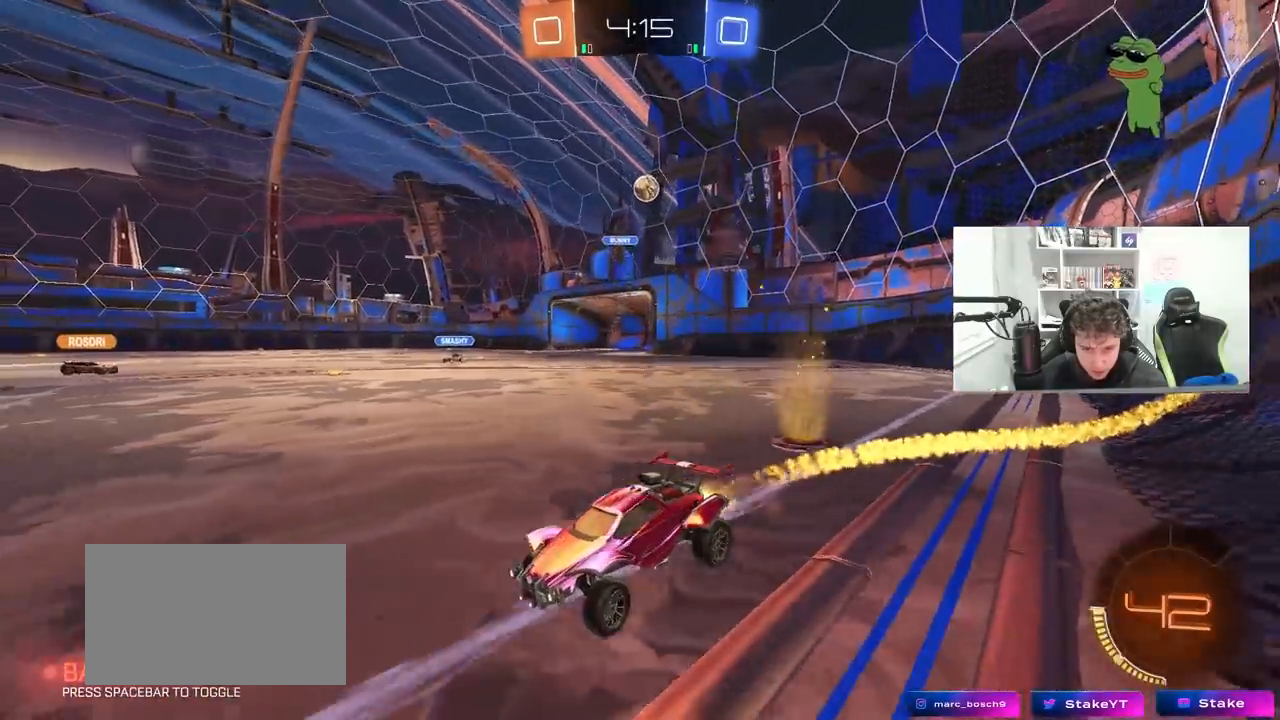
{"keys": ["w"], "mouse": ["left"], "mouse_move": "still", "events": [[217, "d", "down"], [267, "d", "up"]]}
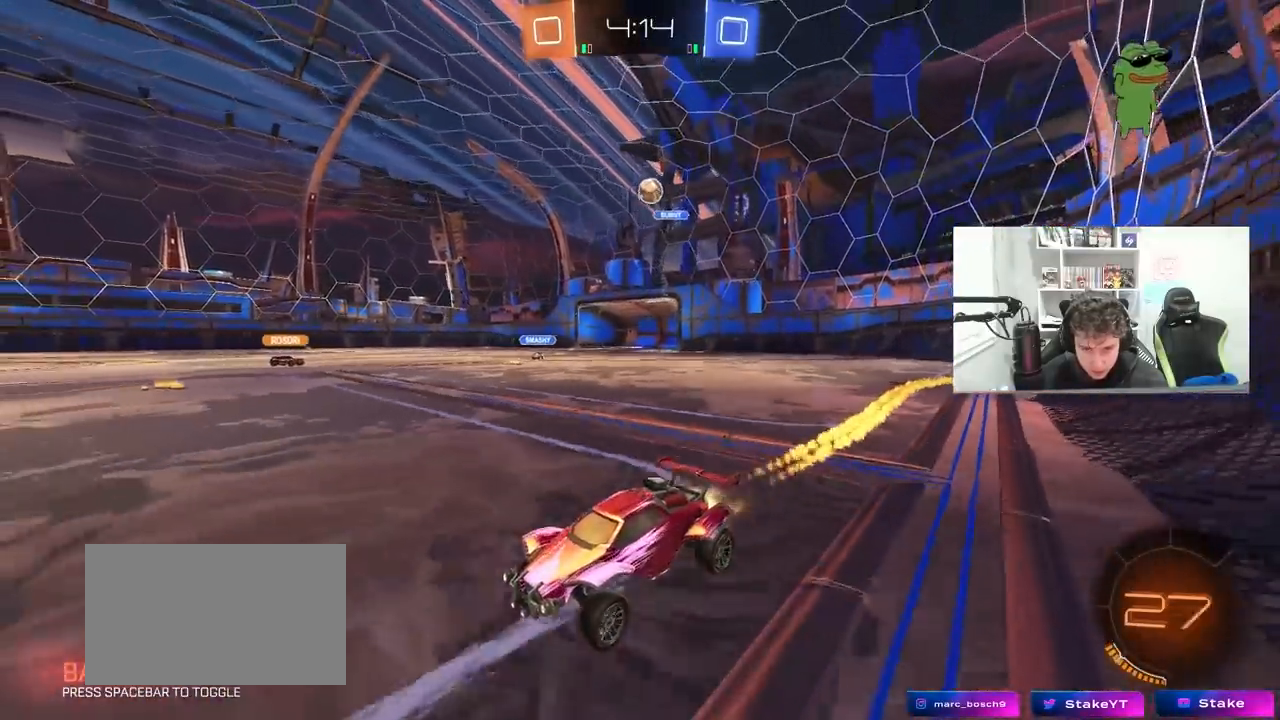
{"keys": ["d", "w"], "mouse": [], "mouse_move": "still", "events": [[150, "mouse_left", "up"], [233, "a", "down"], [333, "a", "up"], [383, "d", "down"]]}
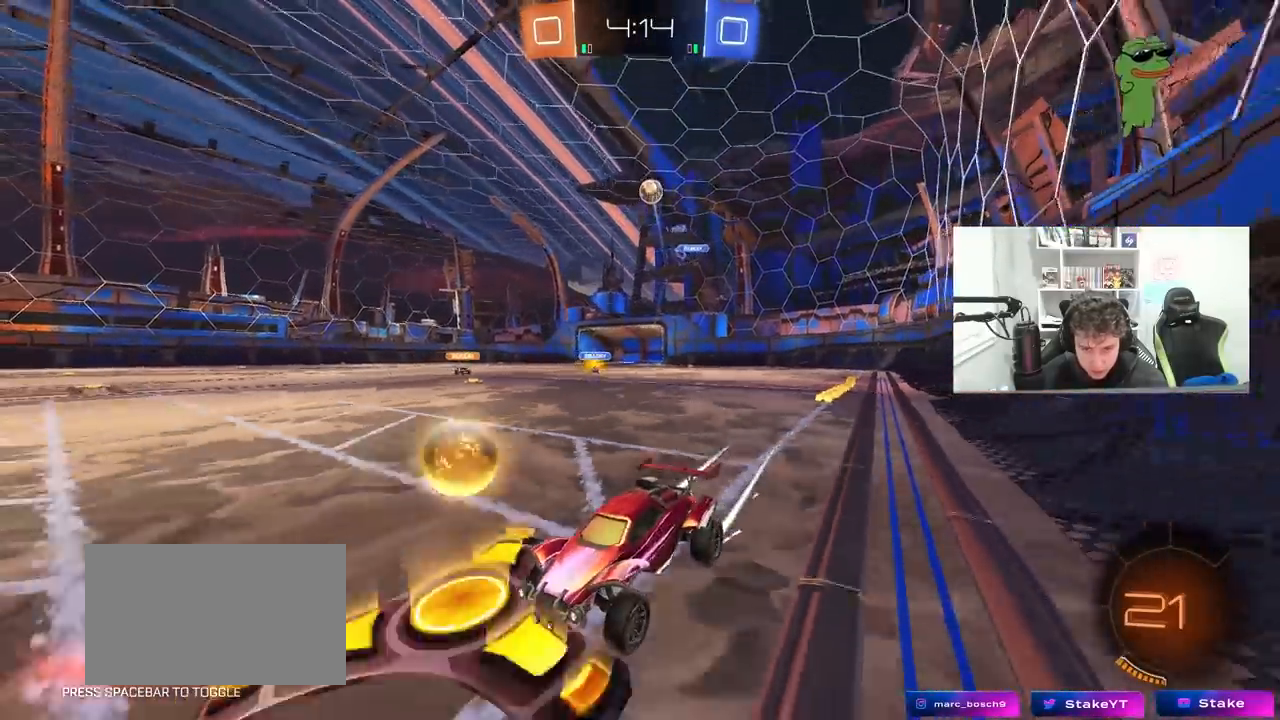
{"keys": ["w"], "mouse": [], "mouse_move": "still", "events": [[67, "d", "up"], [200, "a", "down"], [250, "a", "up"]]}
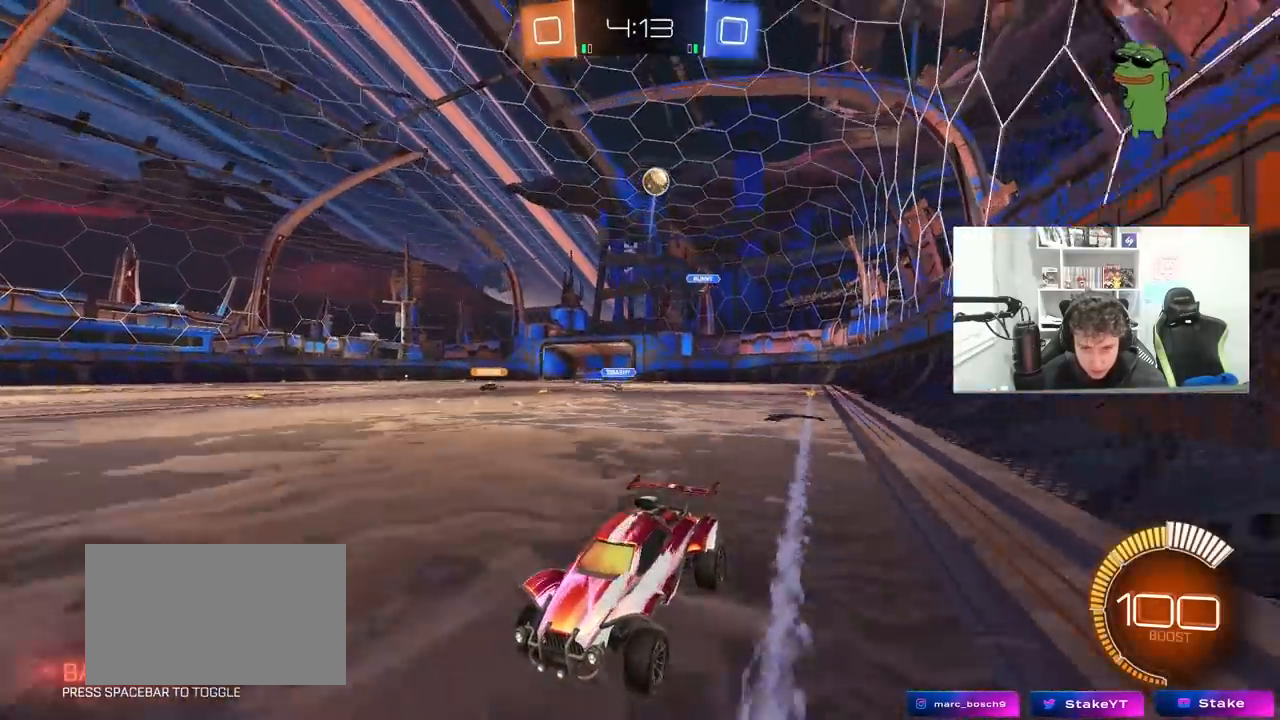
{"keys": ["a", "w"], "mouse": [], "mouse_move": "still", "events": [[83, "a", "down"], [117, "shift", "down"], [400, "shift", "up"]]}
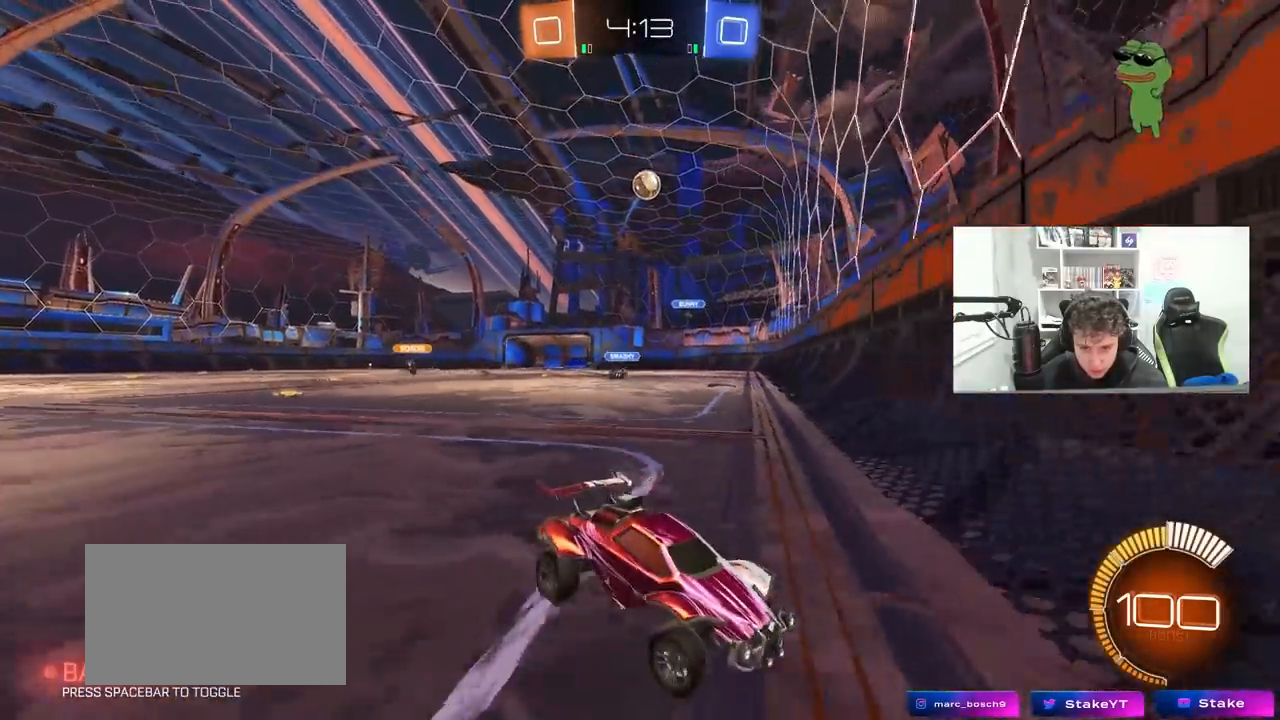
{"keys": ["a", "w"], "mouse": ["left"], "mouse_move": "still", "events": [[100, "mouse_left", "down"], [283, "a", "up"], [417, "a", "down"]]}
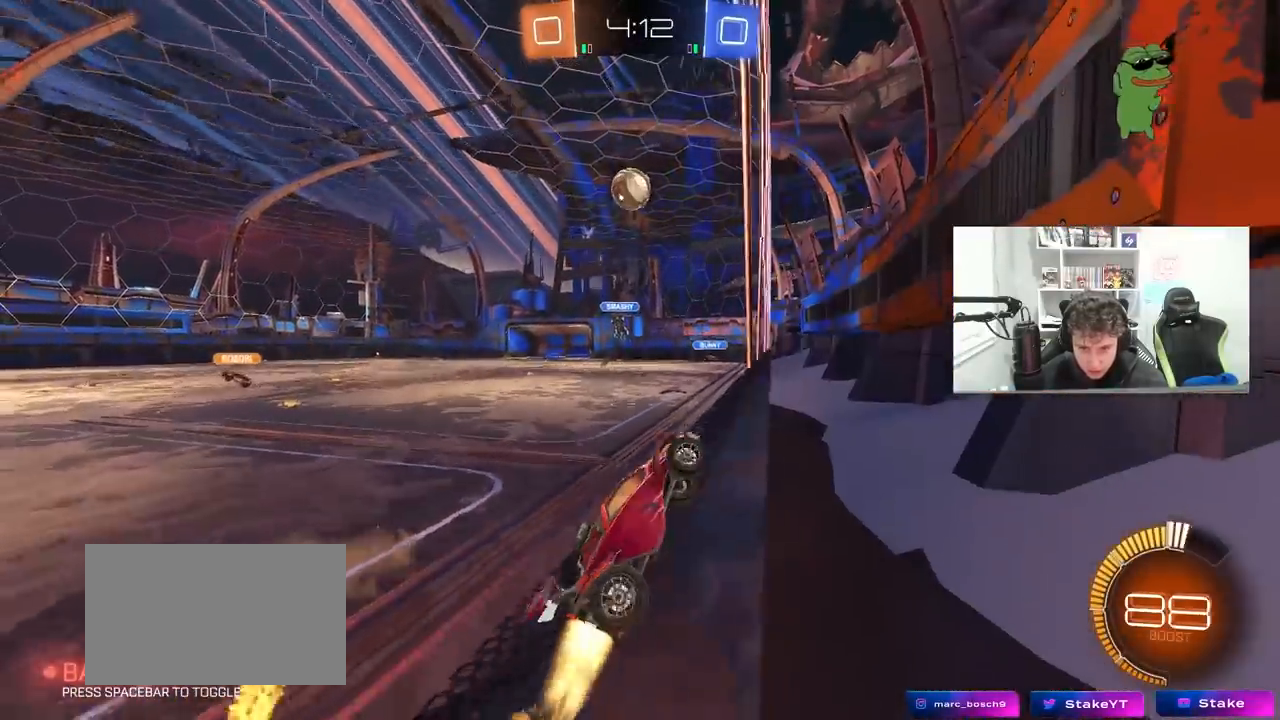
{"keys": ["a", "w"], "mouse": ["left"], "mouse_move": "still", "events": [[67, "a", "up"], [200, "d", "down"], [250, "a", "down"], [250, "d", "up"], [300, "mouse_right", "down"], [350, "a", "up"], [350, "w", "up"], [433, "mouse_right", "up"], [483, "a", "down"], [483, "w", "down"]]}
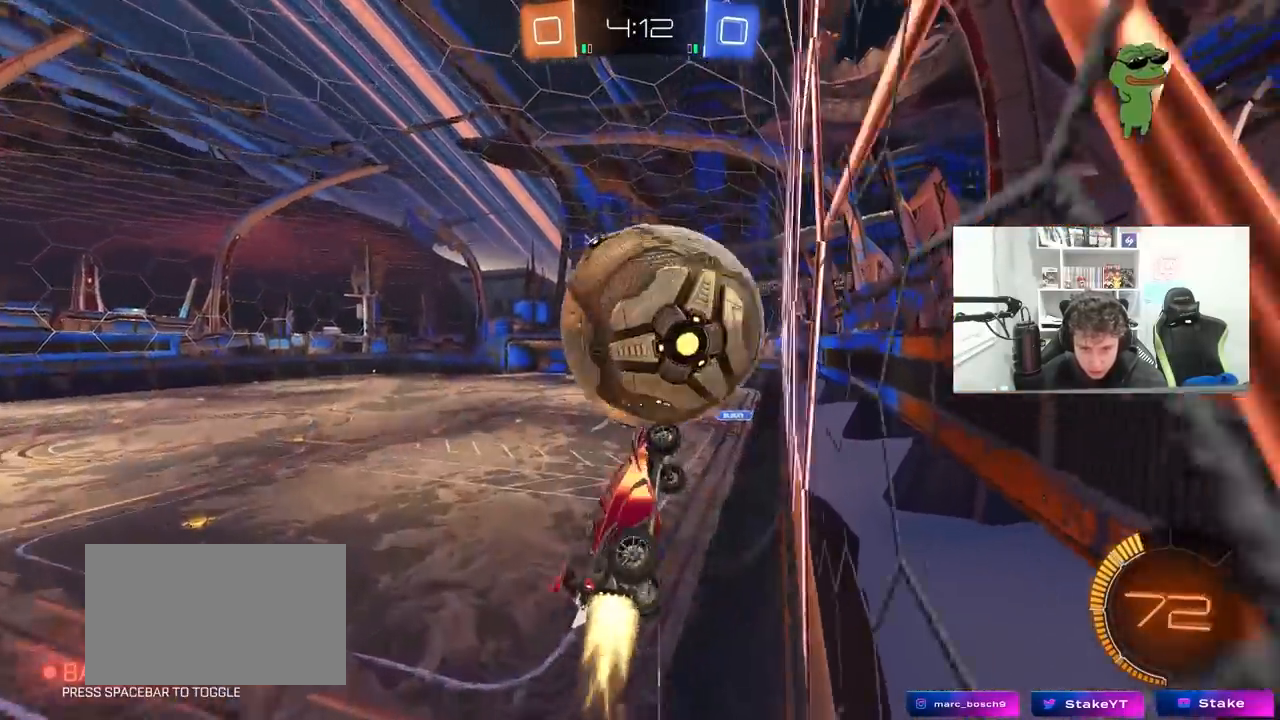
{"keys": ["a", "s"], "mouse": [], "mouse_move": "still", "events": [[33, "mouse_right", "down"], [33, "shift", "down"], [167, "mouse_right", "up"], [167, "s", "down"], [217, "mouse_left", "up"], [217, "w", "up"], [500, "shift", "up"]]}
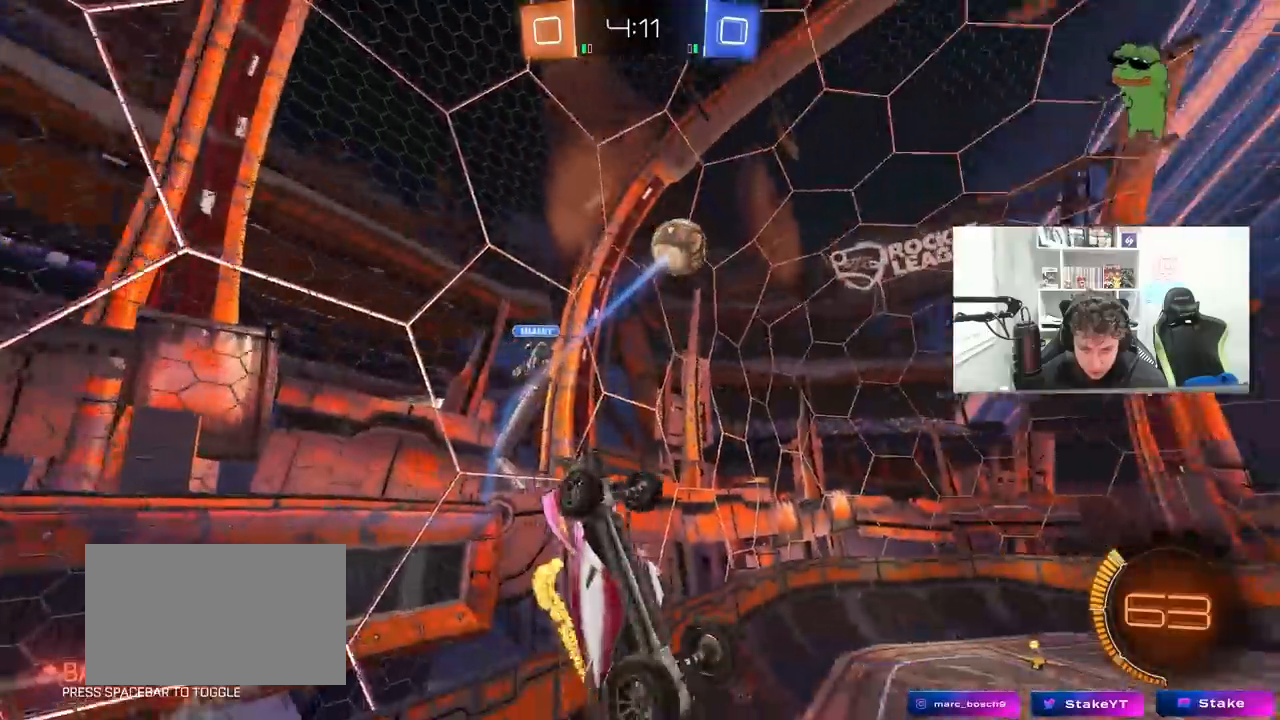
{"keys": ["a", "s"], "mouse": [], "mouse_move": "still", "events": []}
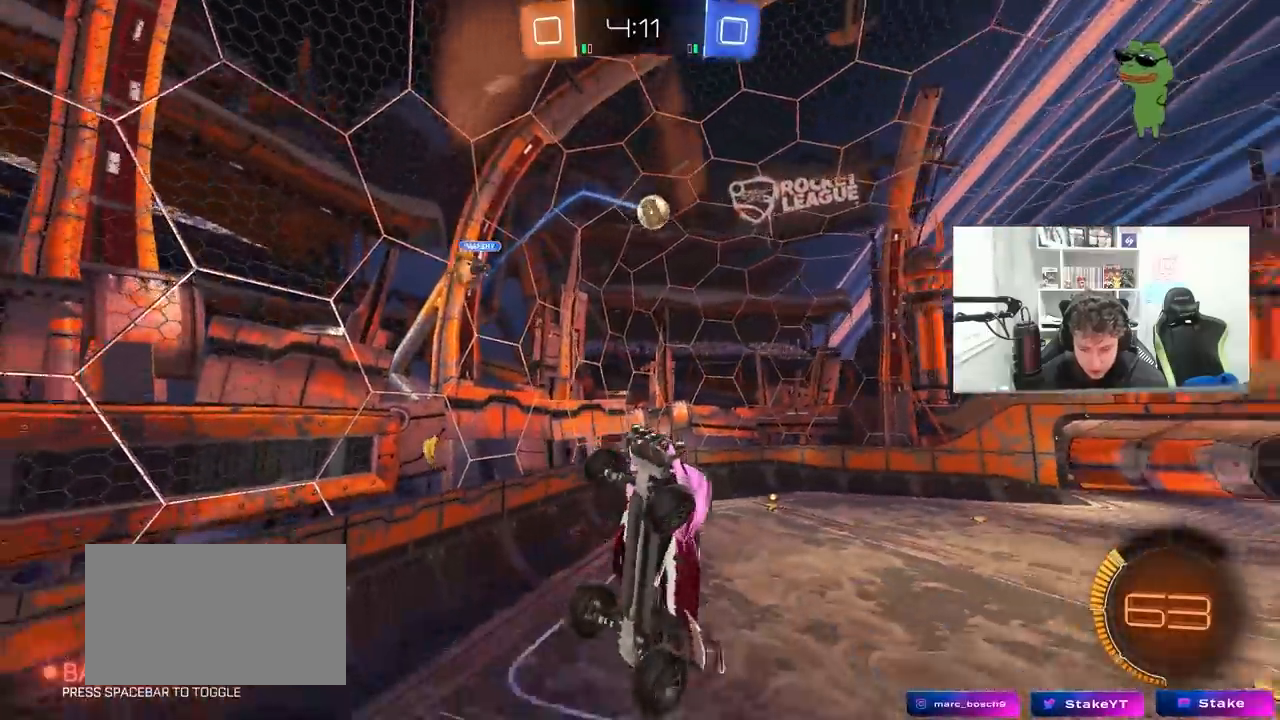
{"keys": ["w"], "mouse": [], "mouse_move": "still", "events": [[67, "d", "down"], [117, "a", "up"], [117, "shift", "down"], [200, "s", "up"], [400, "w", "down"], [433, "shift", "up"], [483, "d", "up"]]}
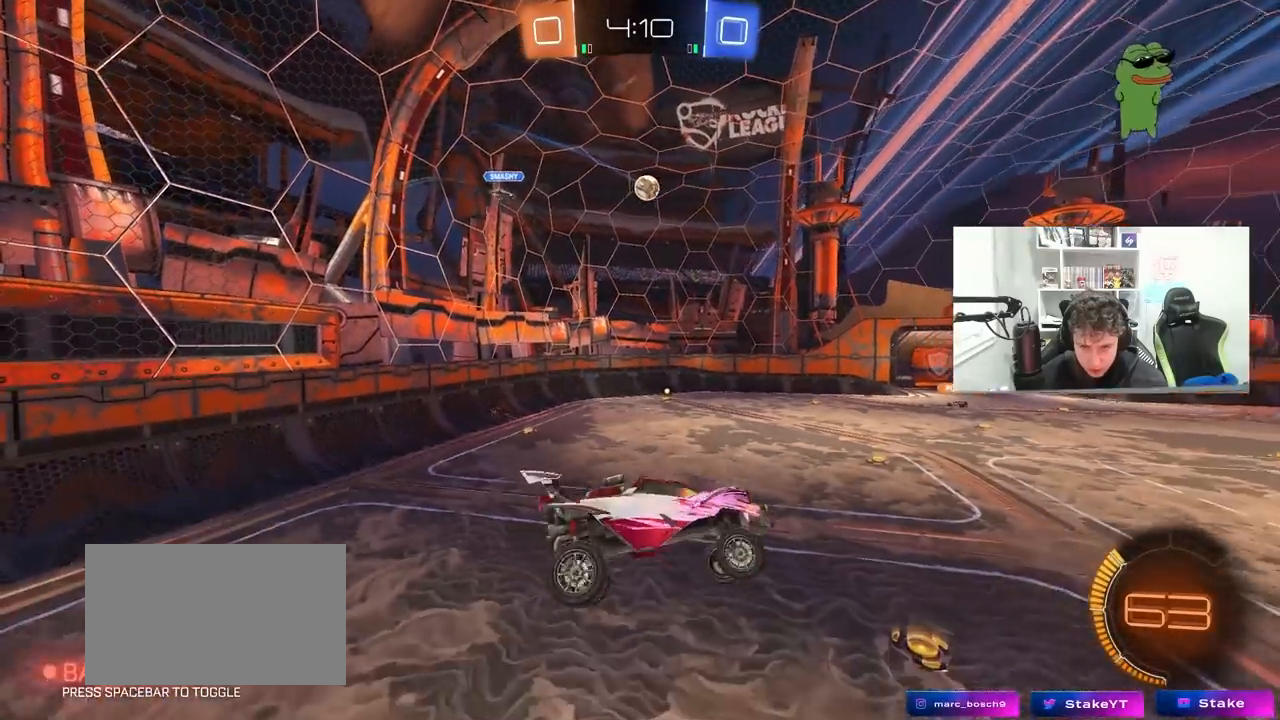
{"keys": ["w"], "mouse": ["left"], "mouse_move": "still", "events": [[33, "d", "down"], [33, "w", "up"], [117, "d", "up"], [267, "d", "down"], [367, "d", "up"], [400, "w", "down"], [450, "mouse_left", "down"]]}
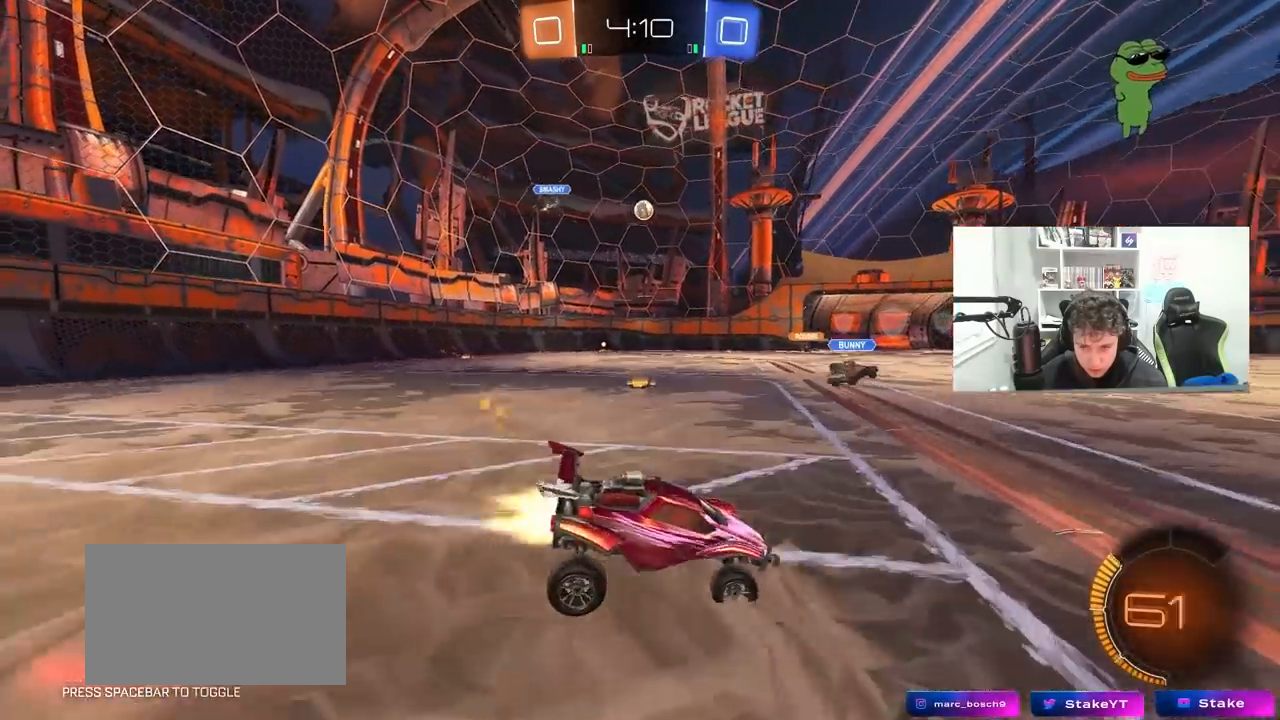
{"keys": ["w"], "mouse": ["left"], "mouse_move": "still", "events": [[233, "d", "down"], [333, "d", "up"], [383, "a", "down"], [467, "a", "up"]]}
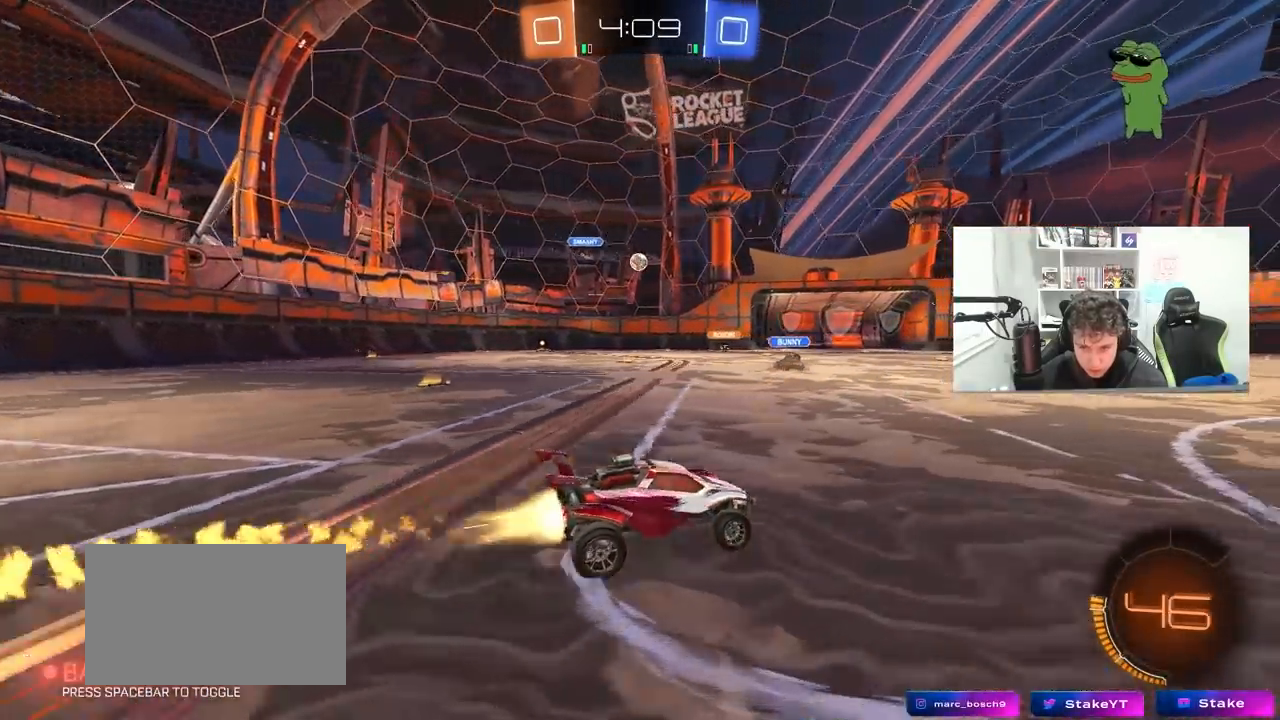
{"keys": ["a", "w"], "mouse": [], "mouse_move": "still", "events": [[67, "a", "down"], [350, "mouse_left", "up"], [350, "shift", "down"], [383, "shift", "up"]]}
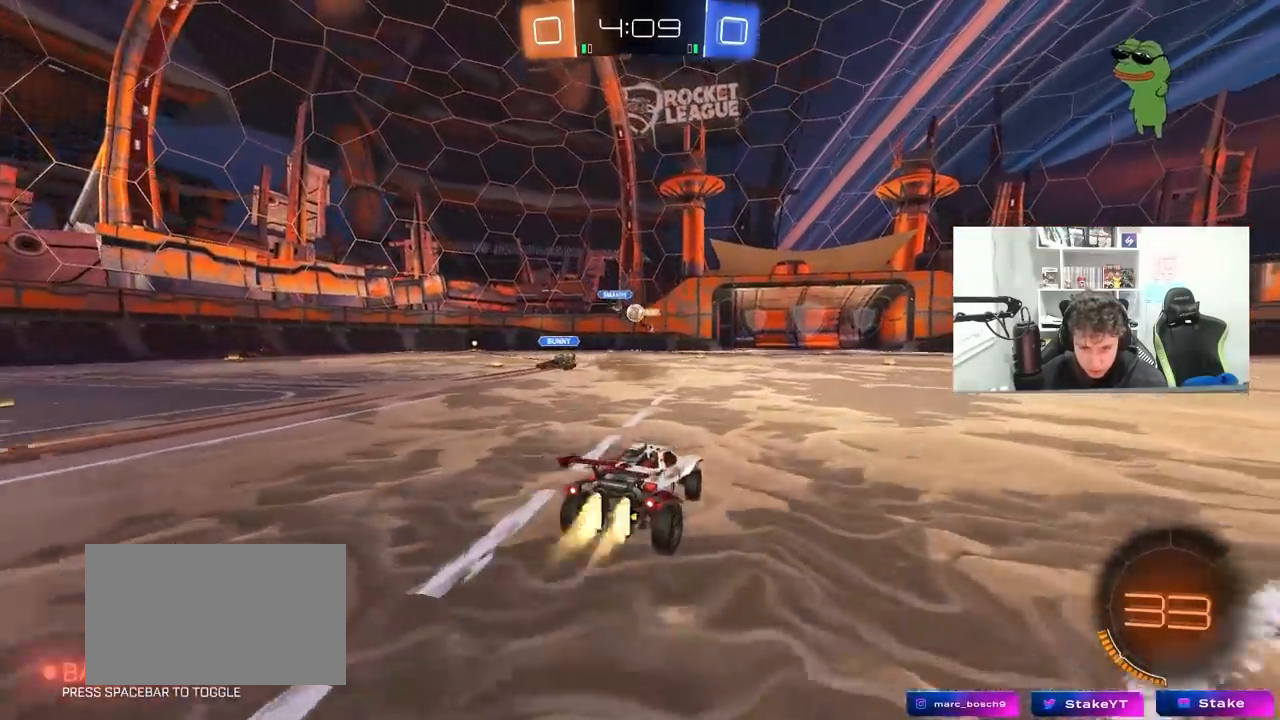
{"keys": ["a", "w"], "mouse": [], "mouse_move": "still", "events": [[33, "a", "up"], [33, "mouse_left", "down"], [267, "a", "down"], [317, "mouse_left", "up"], [317, "shift", "down"], [450, "shift", "up"]]}
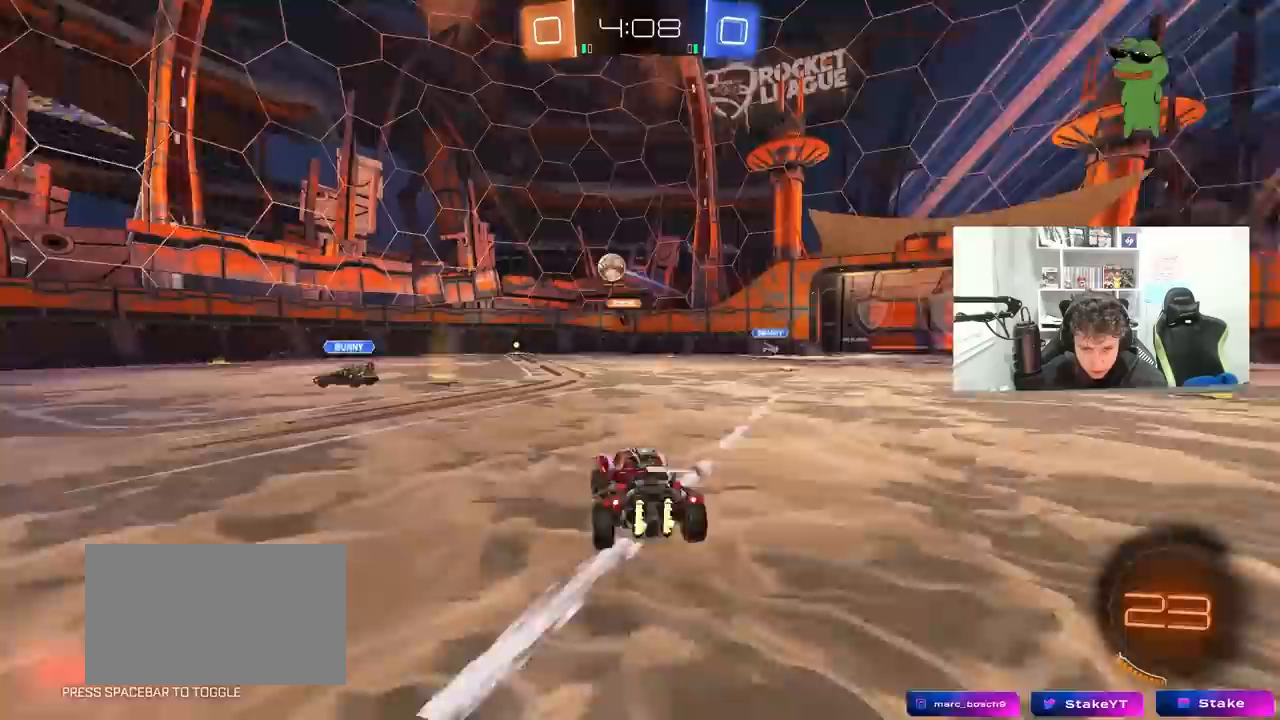
{"keys": ["a", "w"], "mouse": ["left"], "mouse_move": "still", "events": [[50, "mouse_left", "down"], [283, "a", "up"], [367, "a", "down"]]}
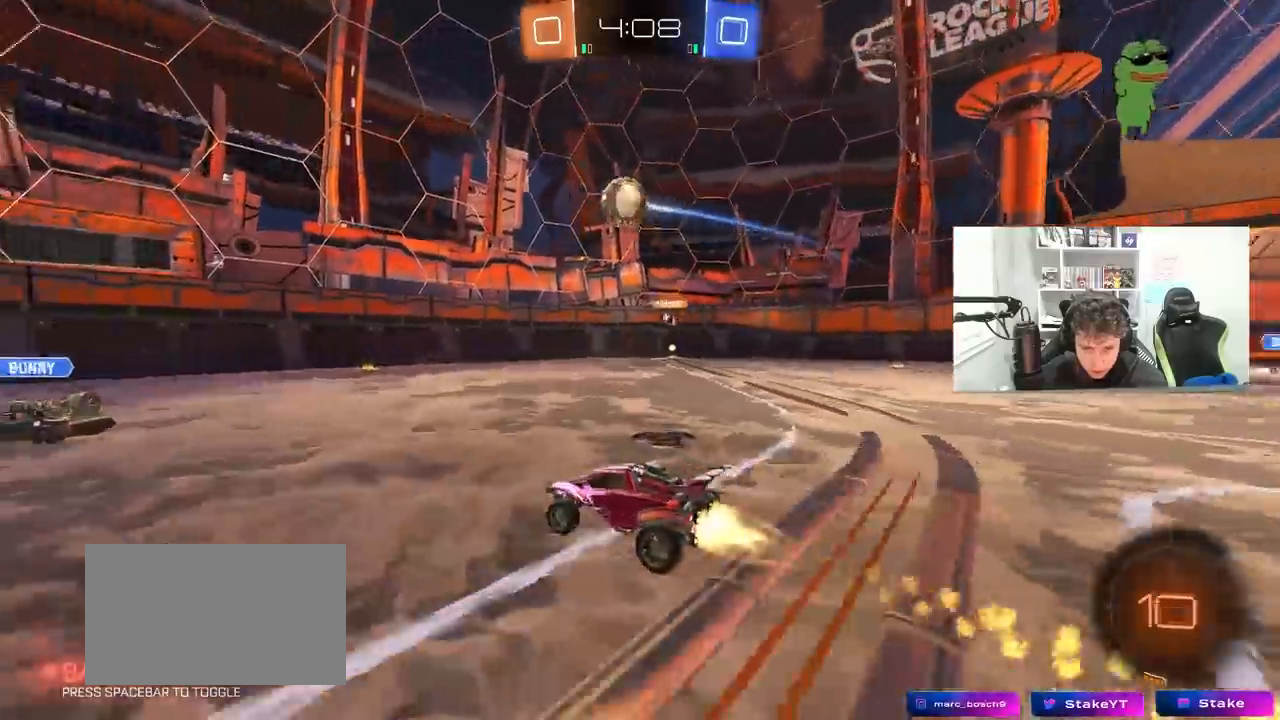
{"keys": ["a", "w"], "mouse": ["left"], "mouse_move": "still", "events": [[67, "mouse_left", "up"], [150, "a", "up"], [200, "space", "down"], [350, "a", "down"], [350, "space", "up"], [483, "mouse_left", "down"]]}
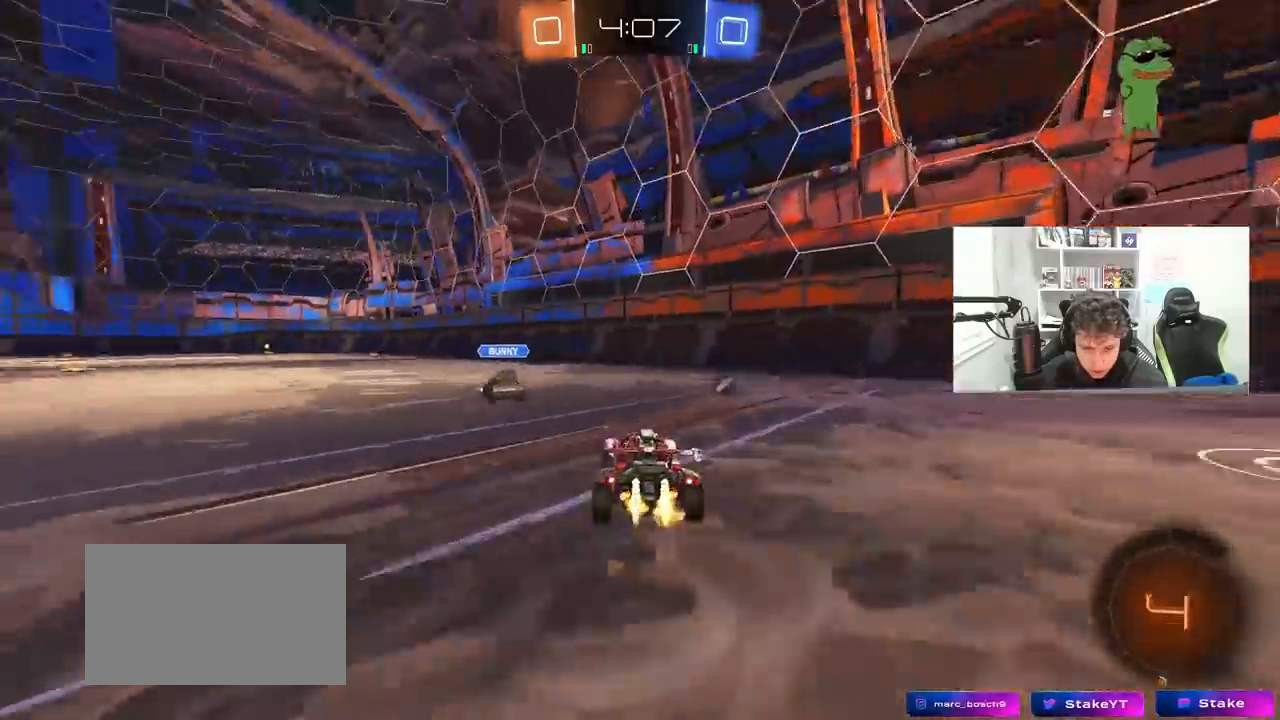
{"keys": ["a", "w"], "mouse": ["left"], "mouse_move": "still", "events": [[33, "a", "up"], [133, "mouse_left", "up"], [400, "a", "down"], [400, "mouse_left", "down"]]}
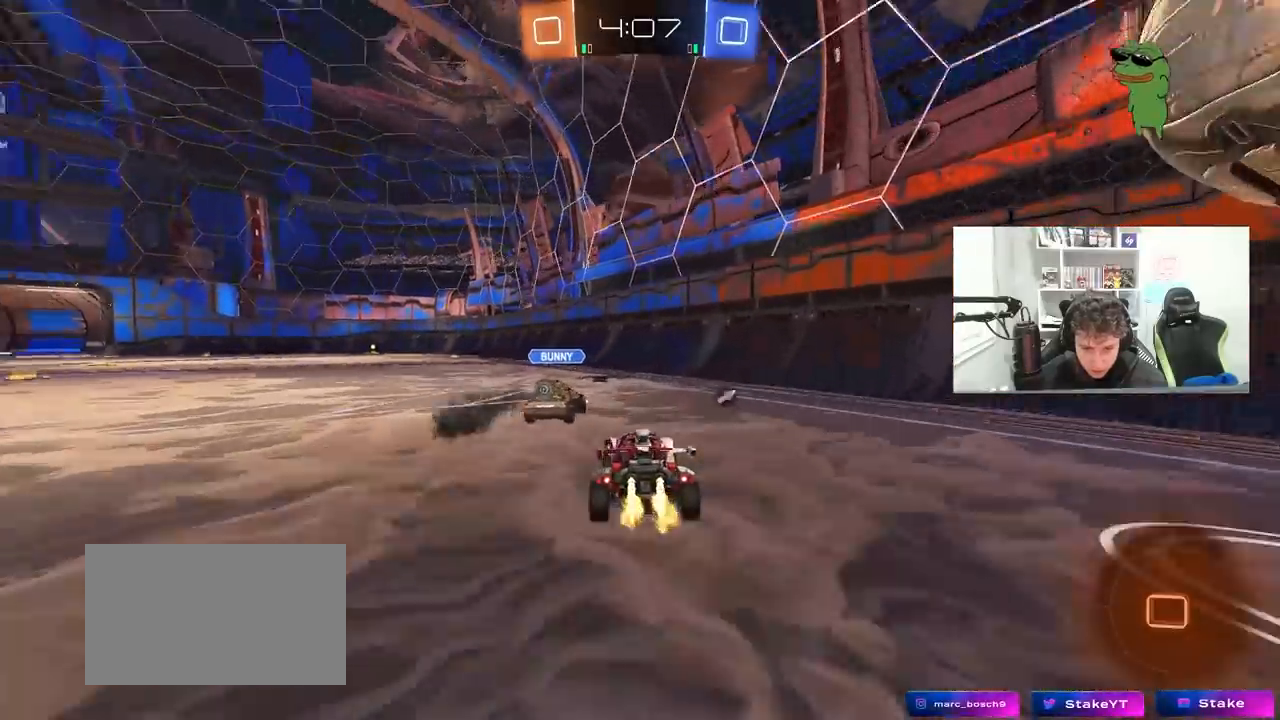
{"keys": ["a", "w"], "mouse": [], "mouse_move": "still", "events": [[50, "a", "up"], [100, "d", "down"], [100, "mouse_left", "up"], [183, "mouse_left", "down"], [283, "a", "down"], [283, "d", "up"], [333, "mouse_left", "up"], [383, "shift", "down"], [467, "shift", "up"]]}
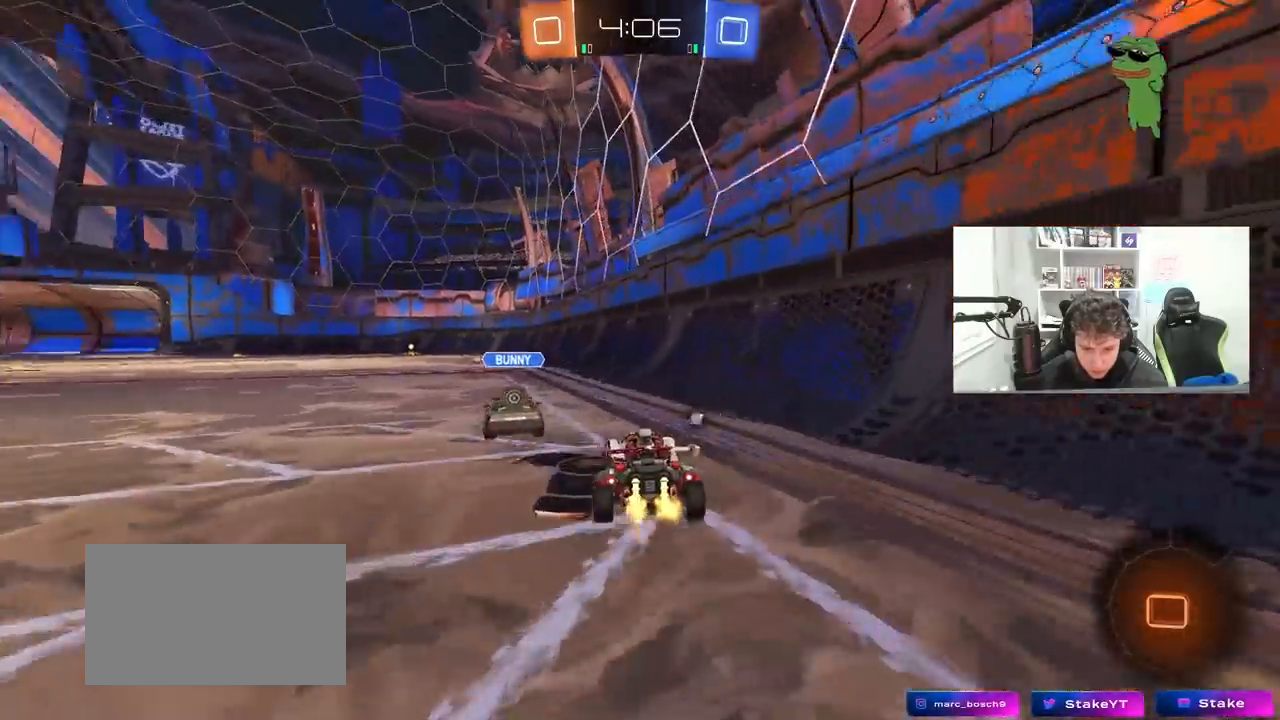
{"keys": ["a"], "mouse": [], "mouse_move": "still", "events": [[67, "a", "up"], [200, "d", "down"], [300, "a", "down"], [300, "d", "up"], [400, "w", "up"]]}
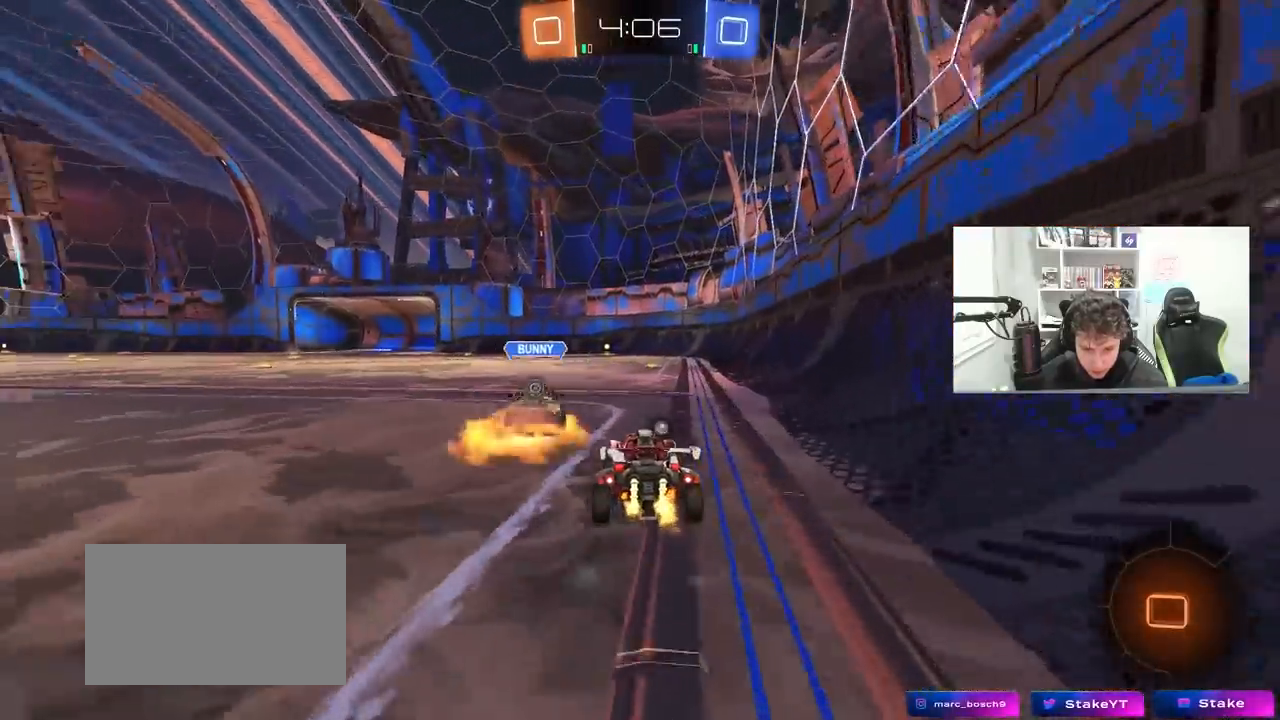
{"keys": ["w"], "mouse": [], "mouse_move": "still", "events": [[83, "a", "up"], [83, "d", "down"], [133, "a", "down"], [133, "d", "up"], [133, "w", "down"], [167, "w", "up"], [217, "a", "up"], [217, "d", "down"], [267, "w", "down"], [450, "d", "up"]]}
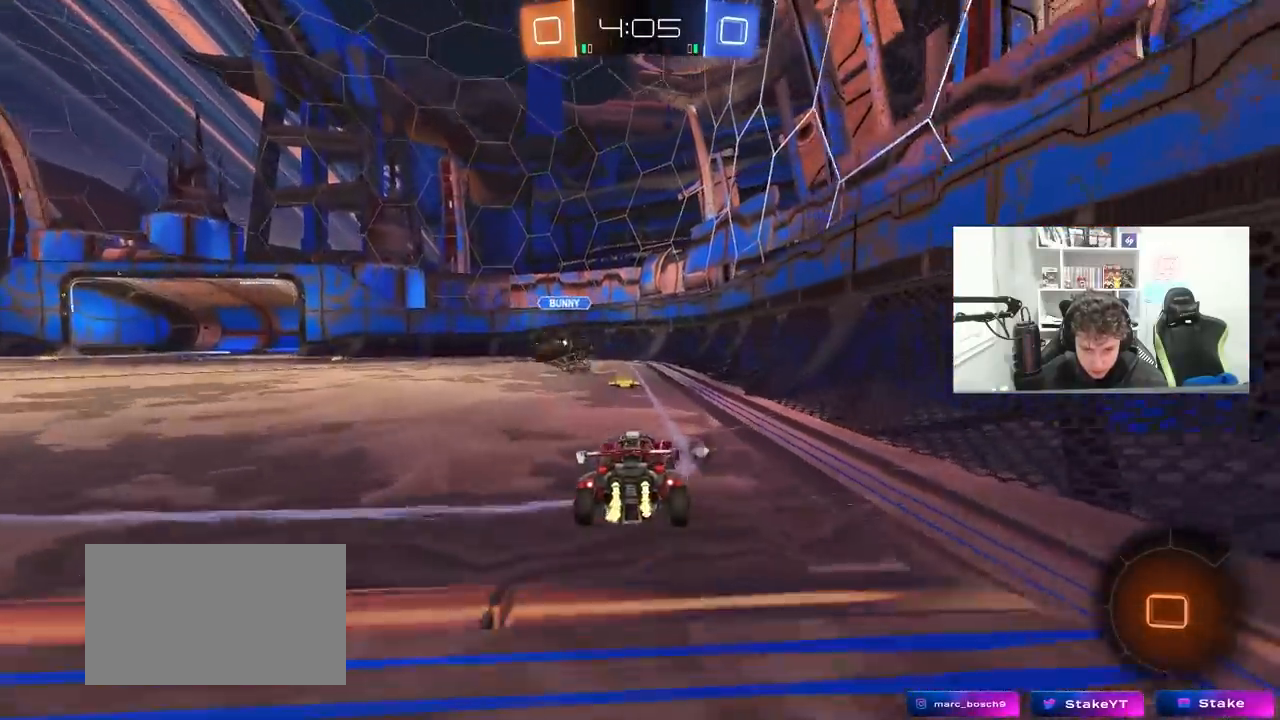
{"keys": ["a", "shift", "w"], "mouse": [], "mouse_move": "still", "events": [[100, "a", "down"], [100, "space", "down"], [133, "a", "up"], [333, "space", "up"], [417, "a", "down"], [467, "shift", "down"]]}
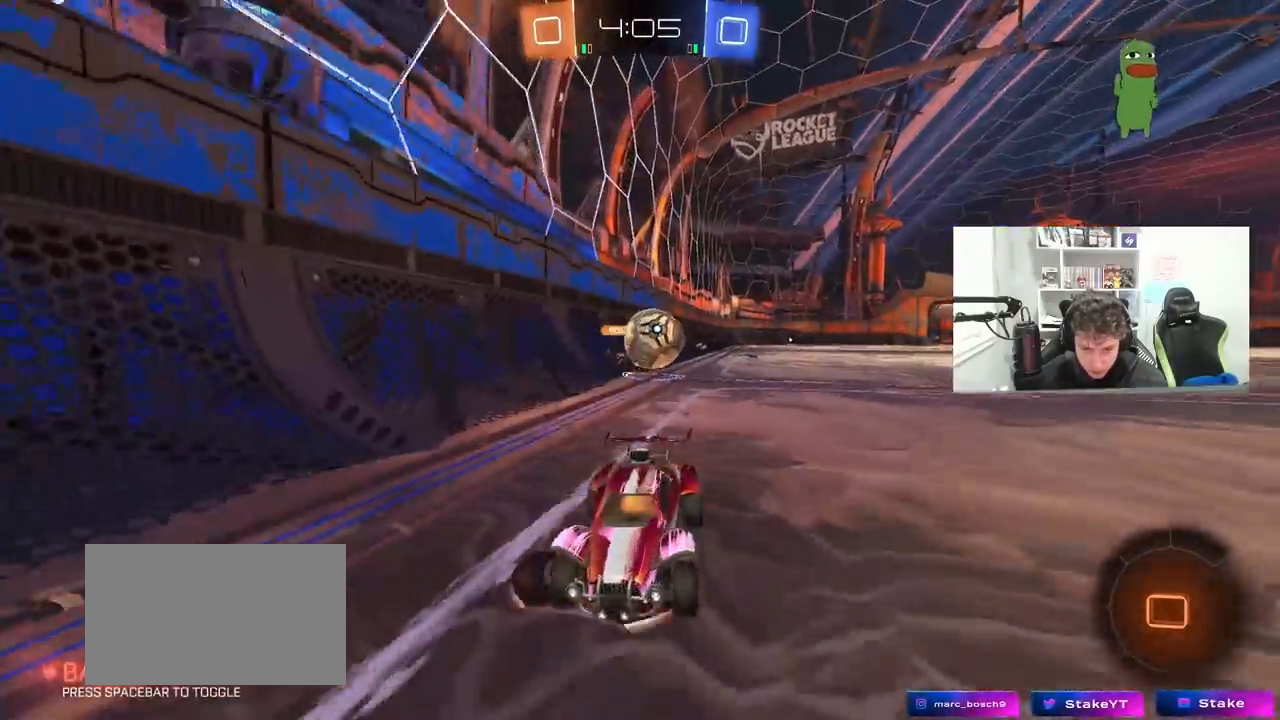
{"keys": ["a", "w"], "mouse": [], "mouse_move": "still", "events": [[67, "shift", "up"]]}
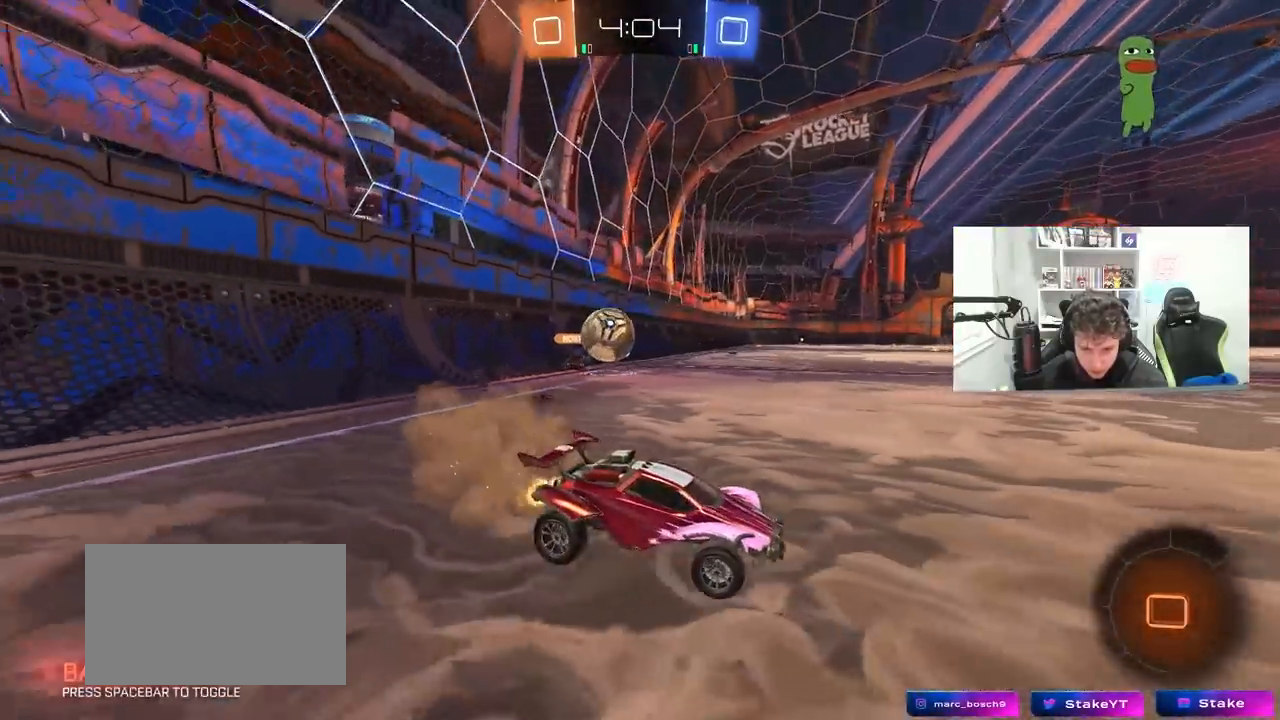
{"keys": ["a", "w"], "mouse": [], "mouse_move": "still", "events": [[133, "shift", "down"], [167, "shift", "up"], [167, "space", "down"], [317, "a", "up"], [367, "space", "up"], [400, "a", "down"]]}
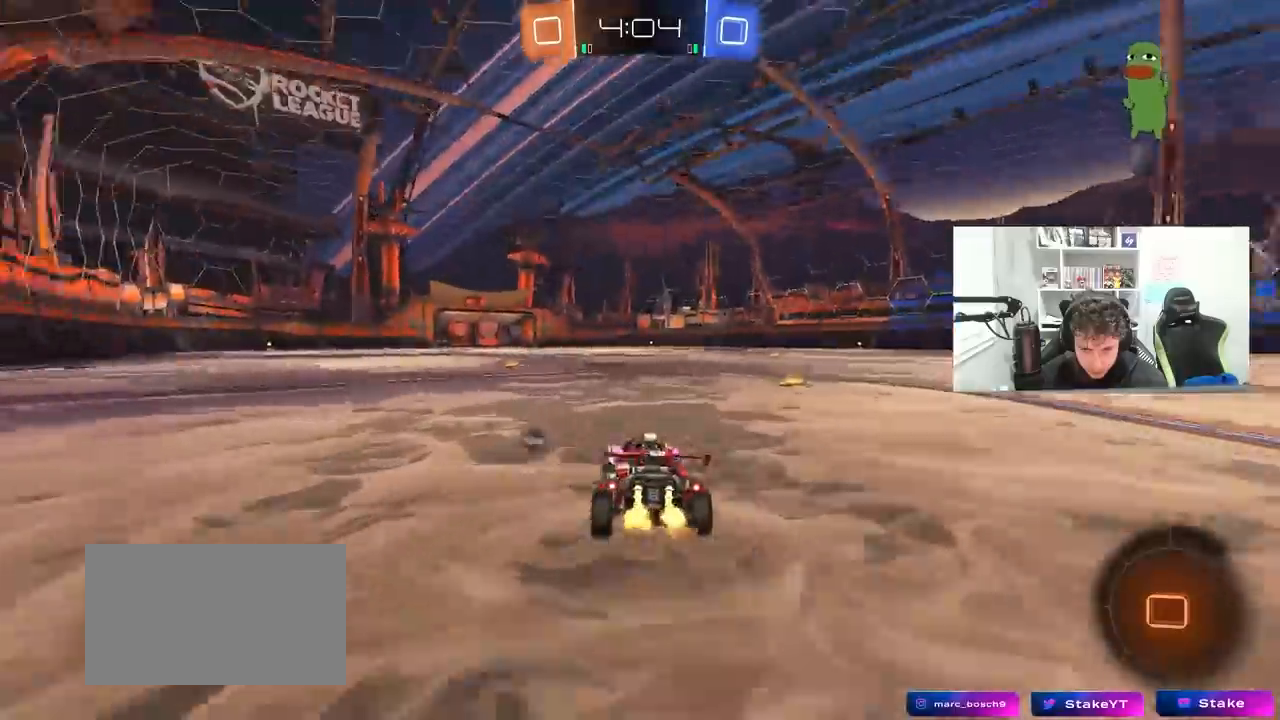
{"keys": ["space", "w"], "mouse": [], "mouse_move": "up-right", "events": [[150, "a", "up"], [150, "mouse_right", "down"], [233, "mouse_right", "up"], [283, "mouse_right", "down"], [333, "space", "down"], [417, "mouse_right", "up"]]}
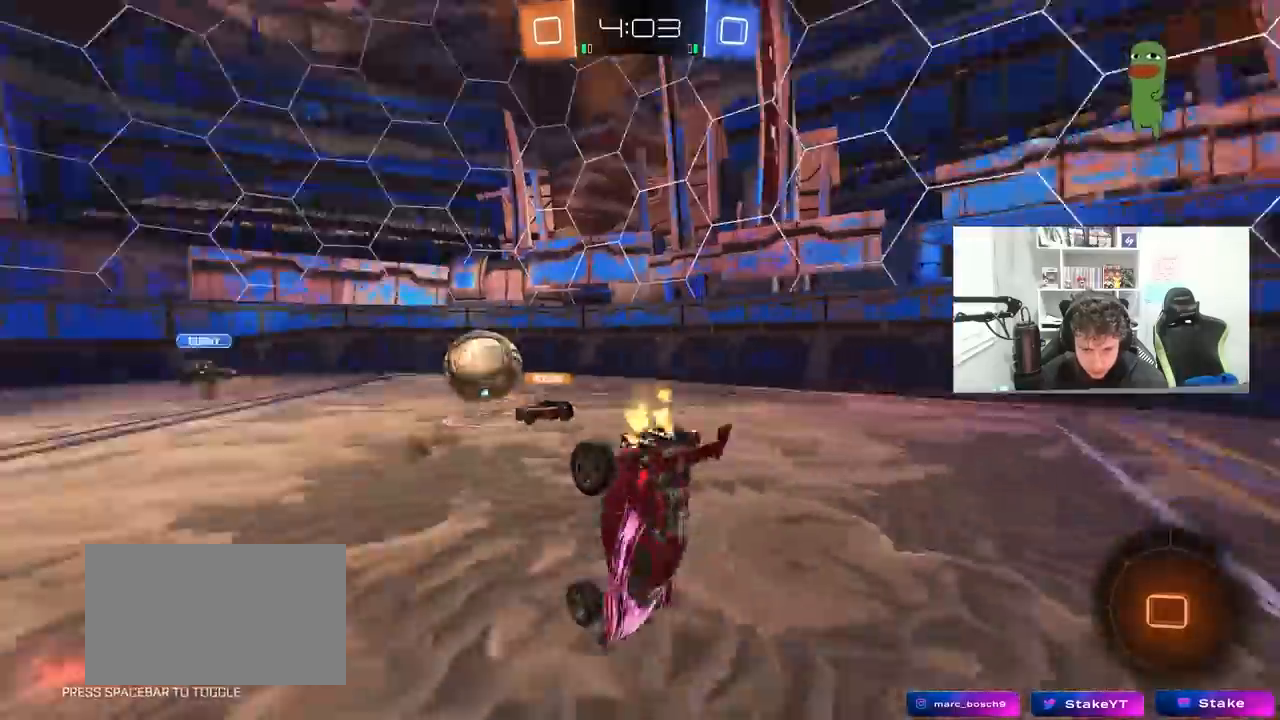
{"keys": ["a"], "mouse": [], "mouse_move": "still", "events": [[17, "space", "up"], [67, "w", "up"], [117, "a", "down"], [117, "shift", "down"], [250, "a", "up"], [250, "shift", "up"], [483, "a", "down"]]}
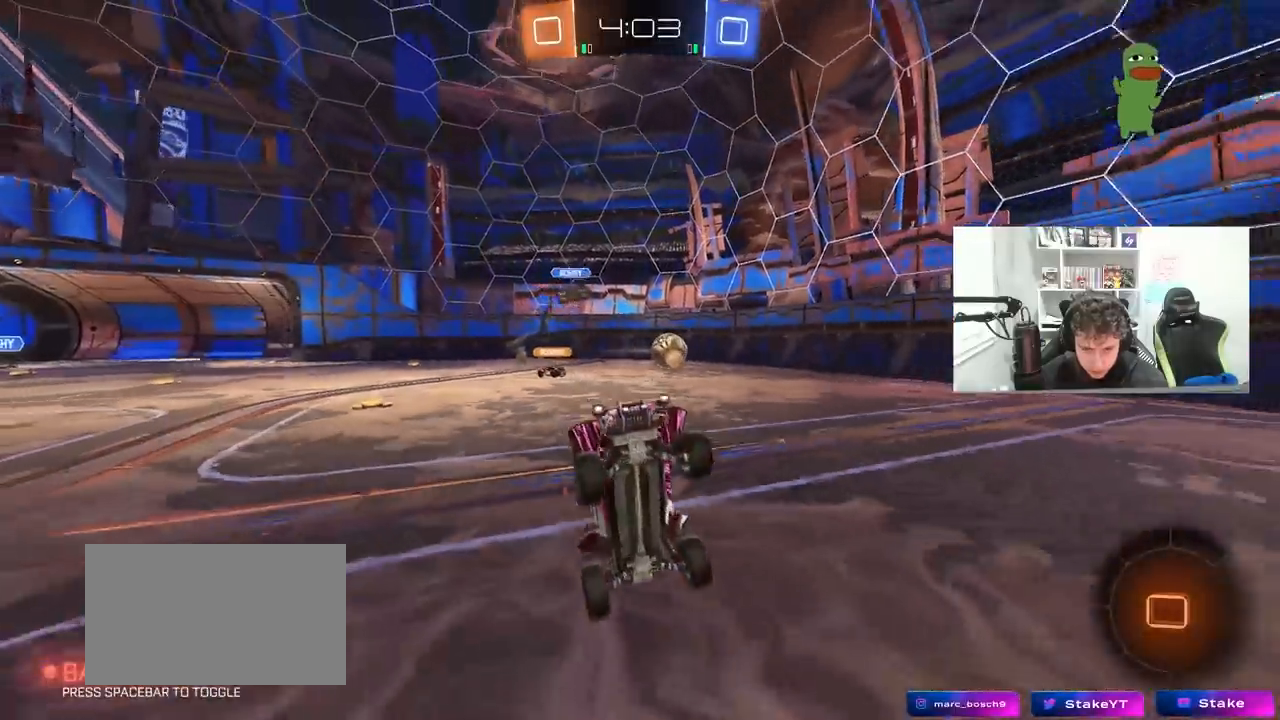
{"keys": ["a", "shift", "w"], "mouse": ["left"], "mouse_move": "down-left", "events": [[183, "w", "down"], [400, "mouse_left", "down"], [450, "shift", "down"]]}